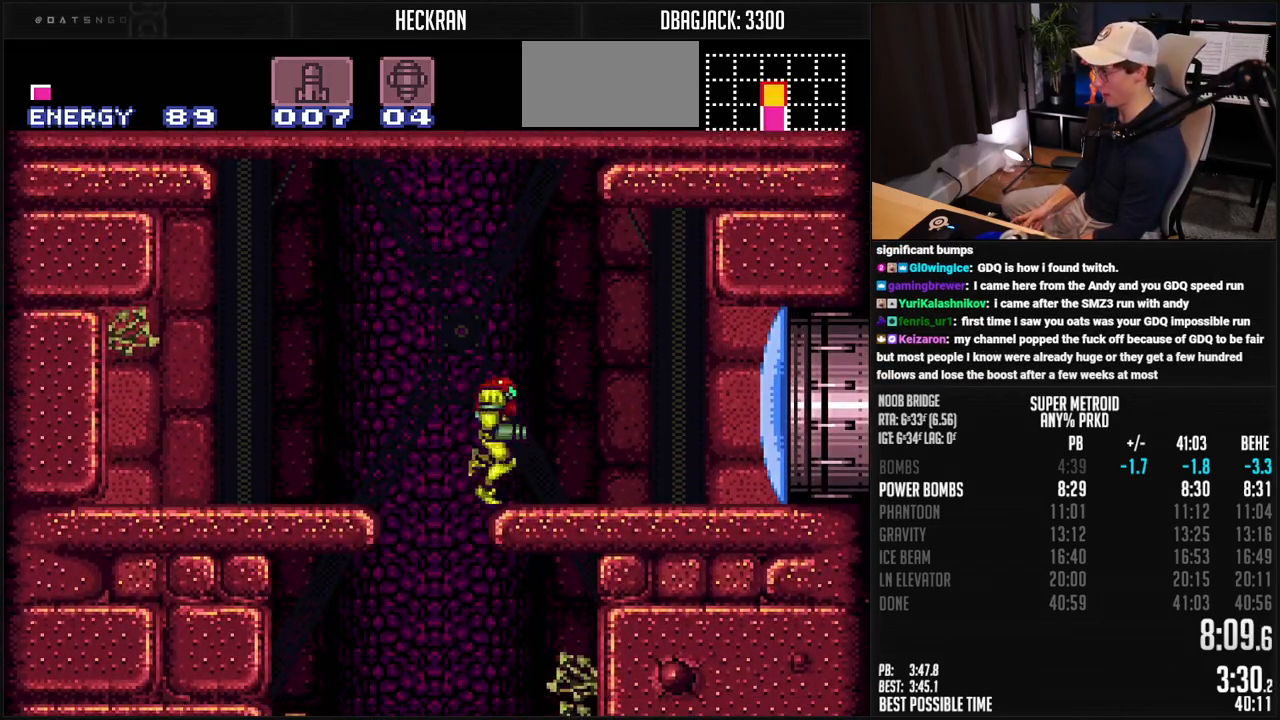
Gameplay with a controller (Nintendo layout); each line is a JSON object with the inputs held at the frame after it. "events" lists button and stick changes between this image and that frame as [ms after this image, input, new state], when the widget could be followed in between. Not read: L3 R3.
{"buttons": ["B", "DPAD_RIGHT"], "events": []}
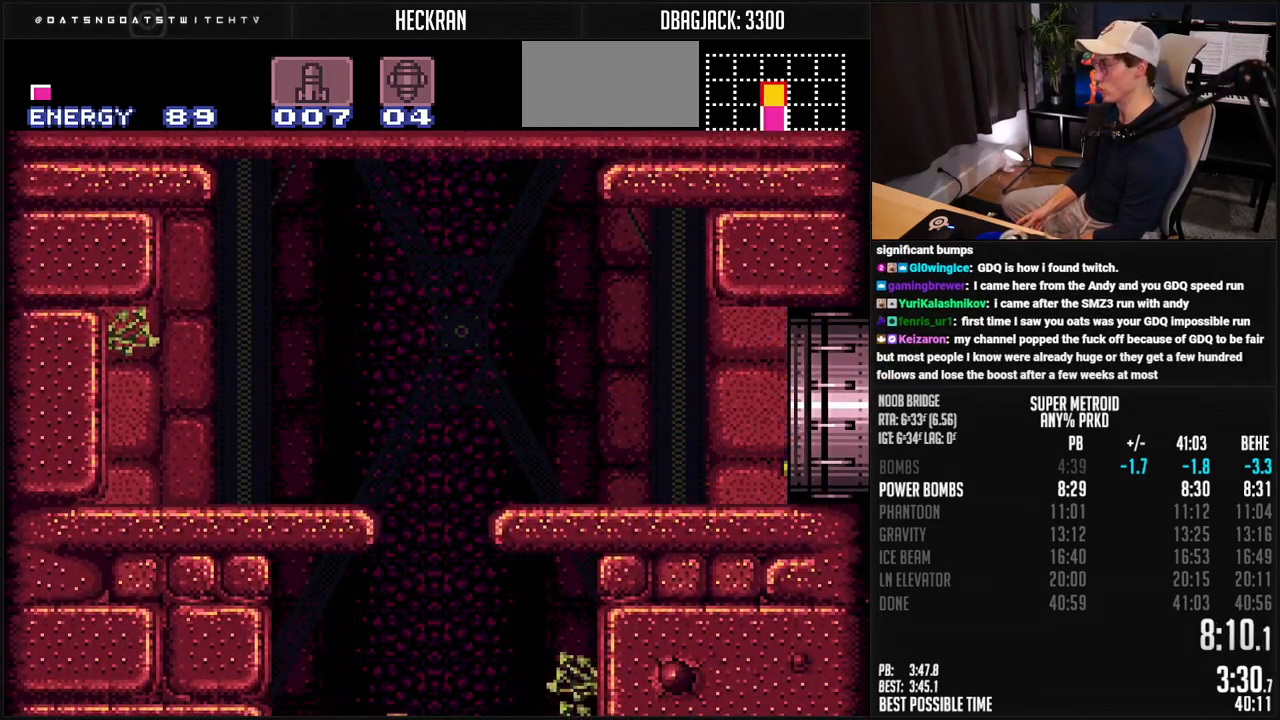
{"buttons": ["B", "DPAD_RIGHT"], "events": []}
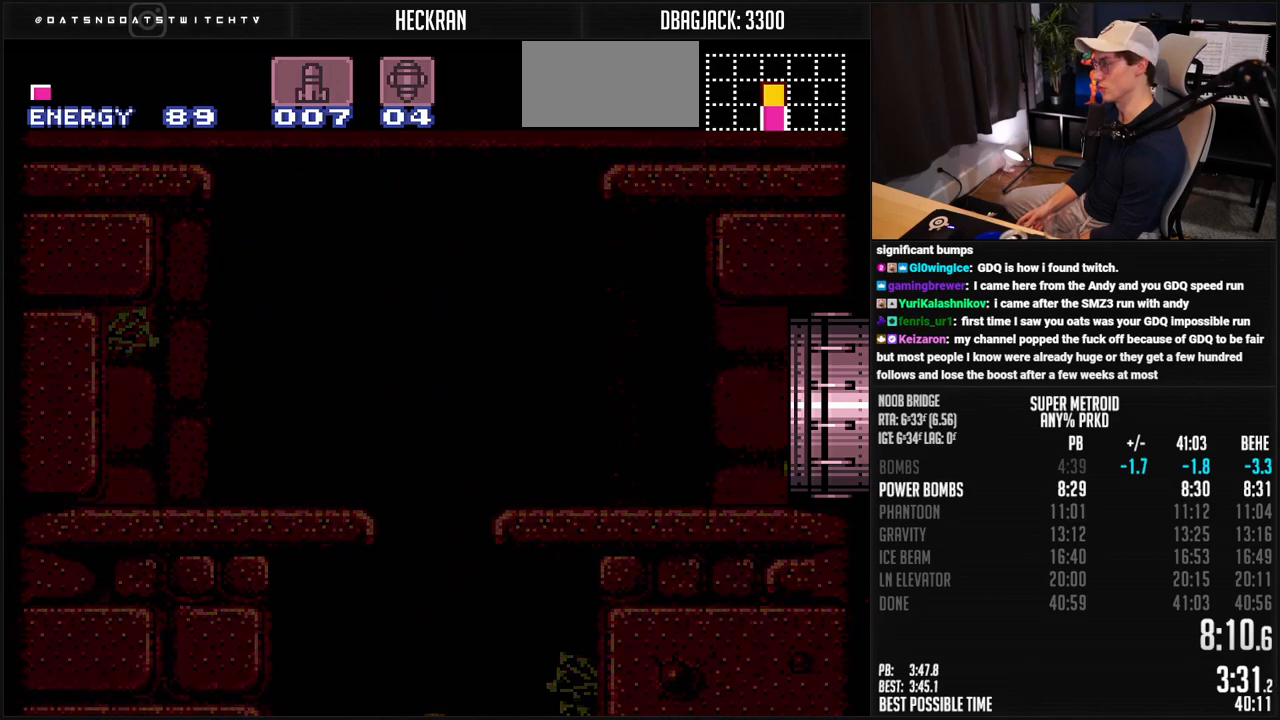
{"buttons": ["B", "DPAD_RIGHT"], "events": []}
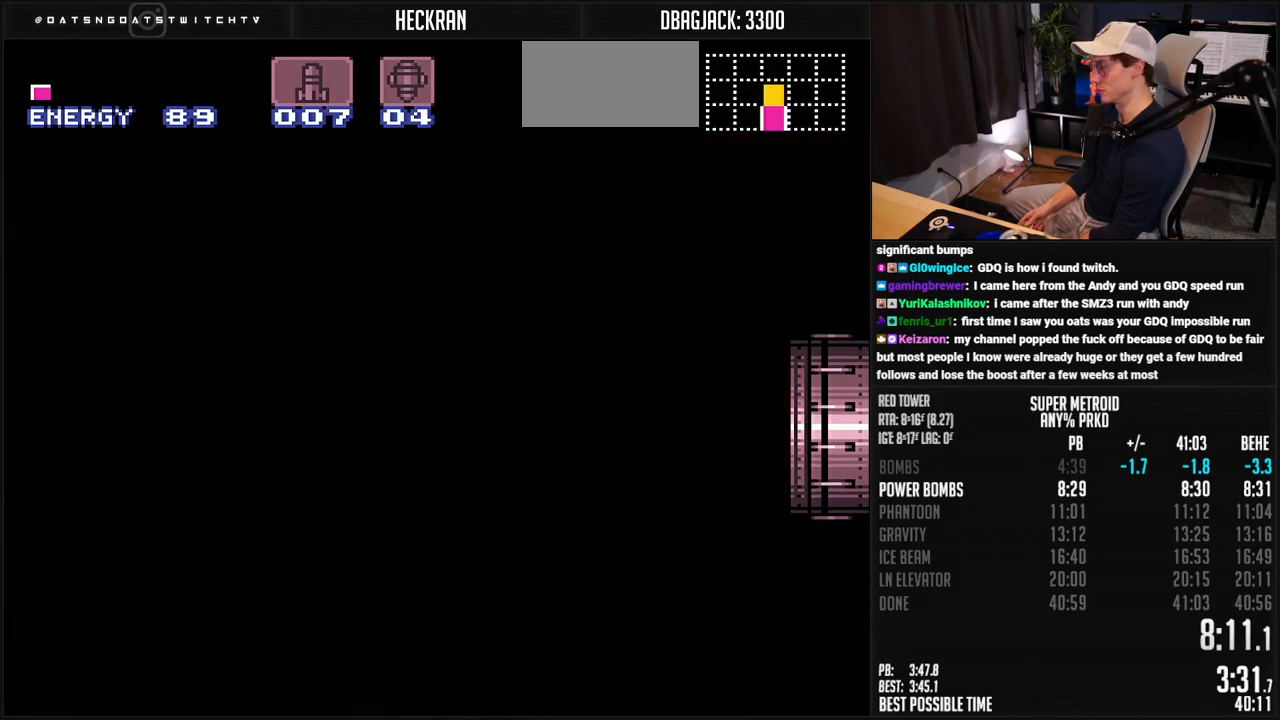
{"buttons": ["B"], "events": [[217, "B", "up"], [350, "B", "down"], [417, "DPAD_RIGHT", "up"]]}
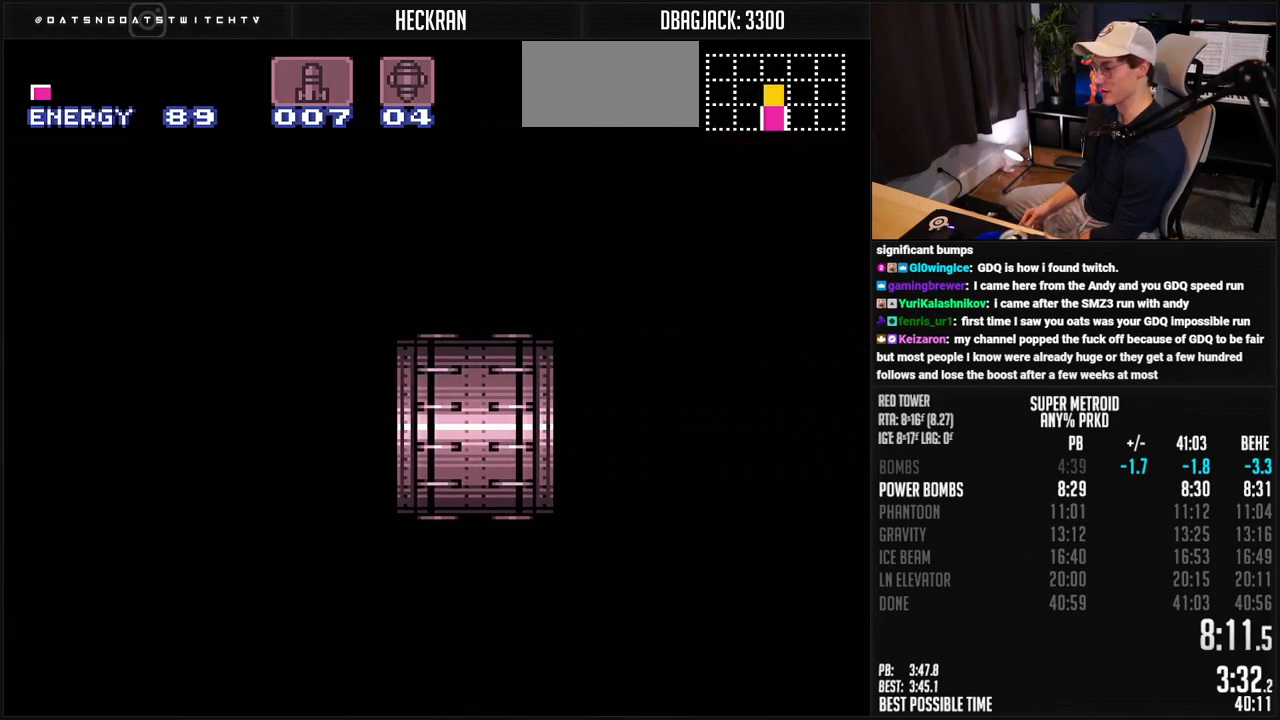
{"buttons": ["B", "R1", "DPAD_RIGHT"], "events": [[150, "DPAD_RIGHT", "down"], [501, "R1", "down"]]}
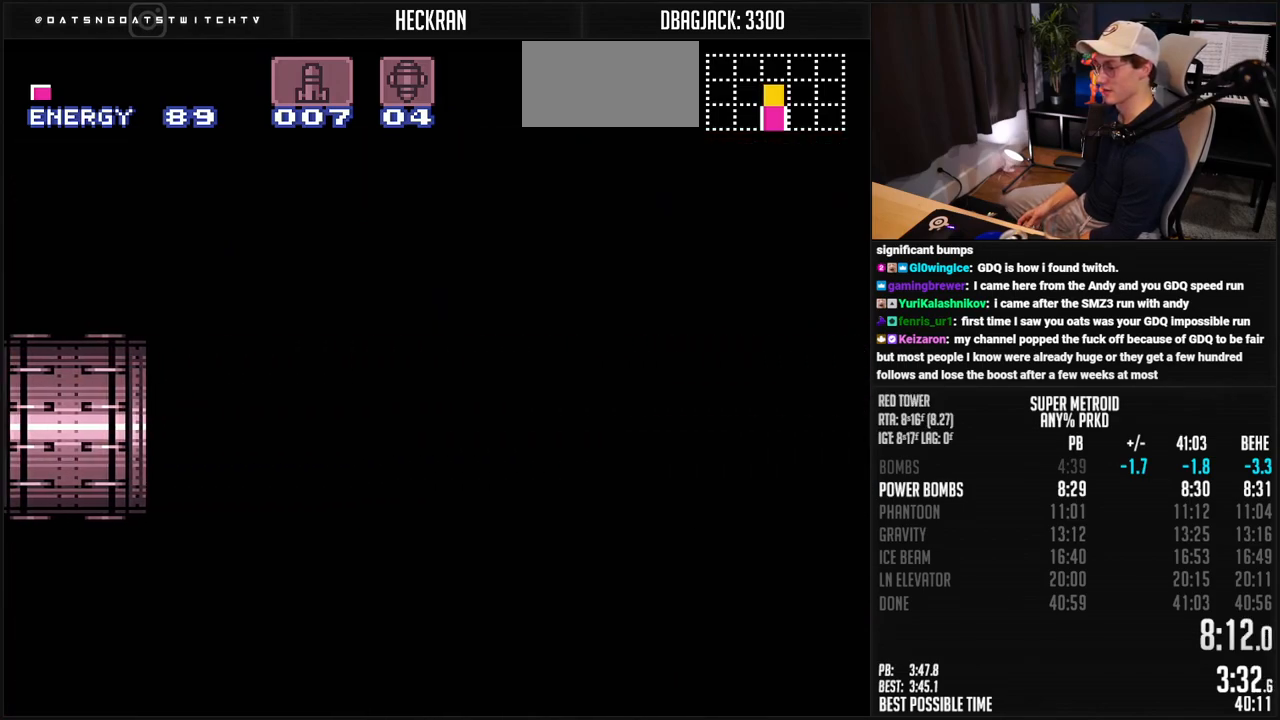
{"buttons": ["B", "DPAD_RIGHT"], "events": [[83, "R1", "up"]]}
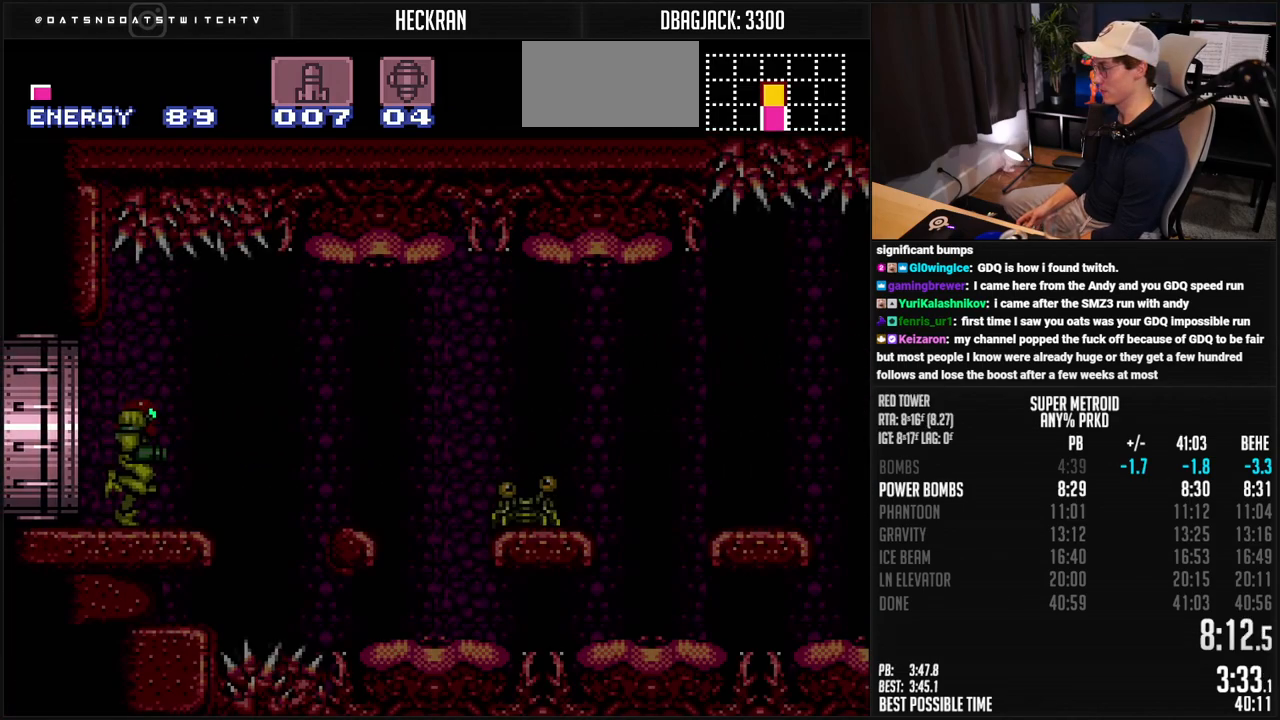
{"buttons": ["A", "B", "DPAD_LEFT"], "events": [[17, "R1", "down"], [67, "R1", "up"], [317, "A", "down"], [368, "DPAD_RIGHT", "up"], [418, "DPAD_LEFT", "down"]]}
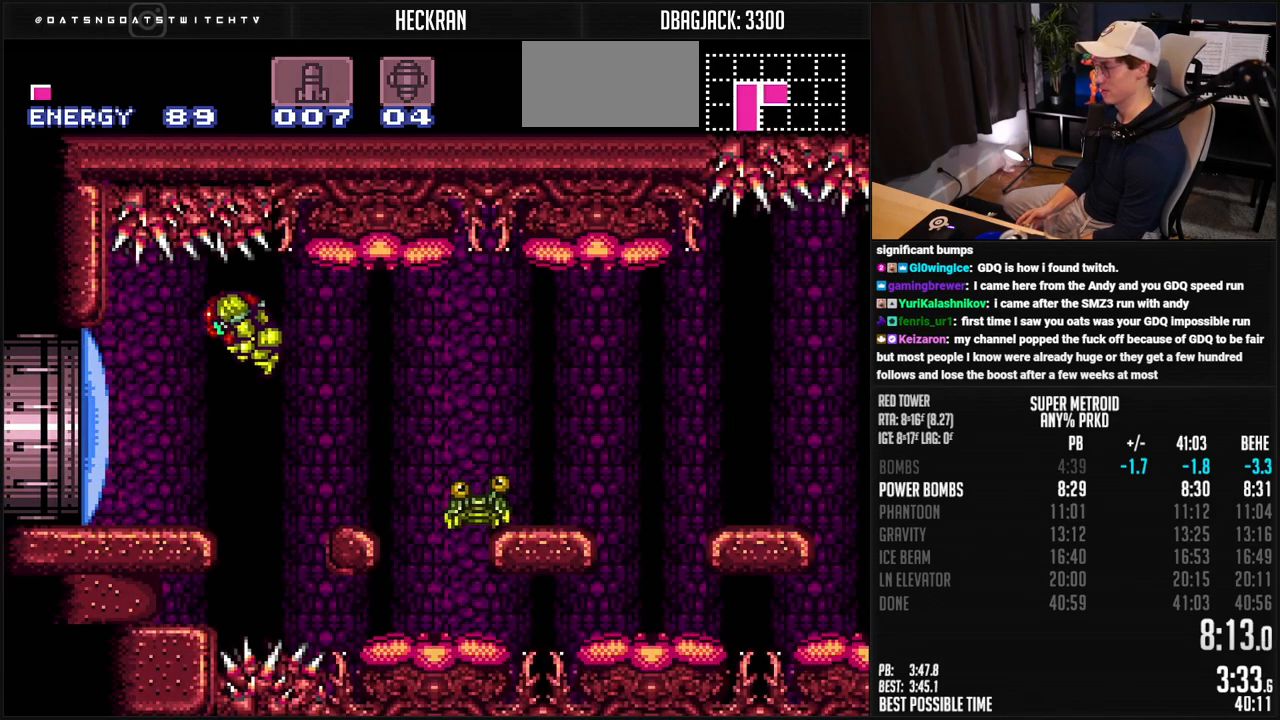
{"buttons": ["A", "B", "DPAD_RIGHT"], "events": [[17, "DPAD_LEFT", "up"], [84, "DPAD_RIGHT", "down"]]}
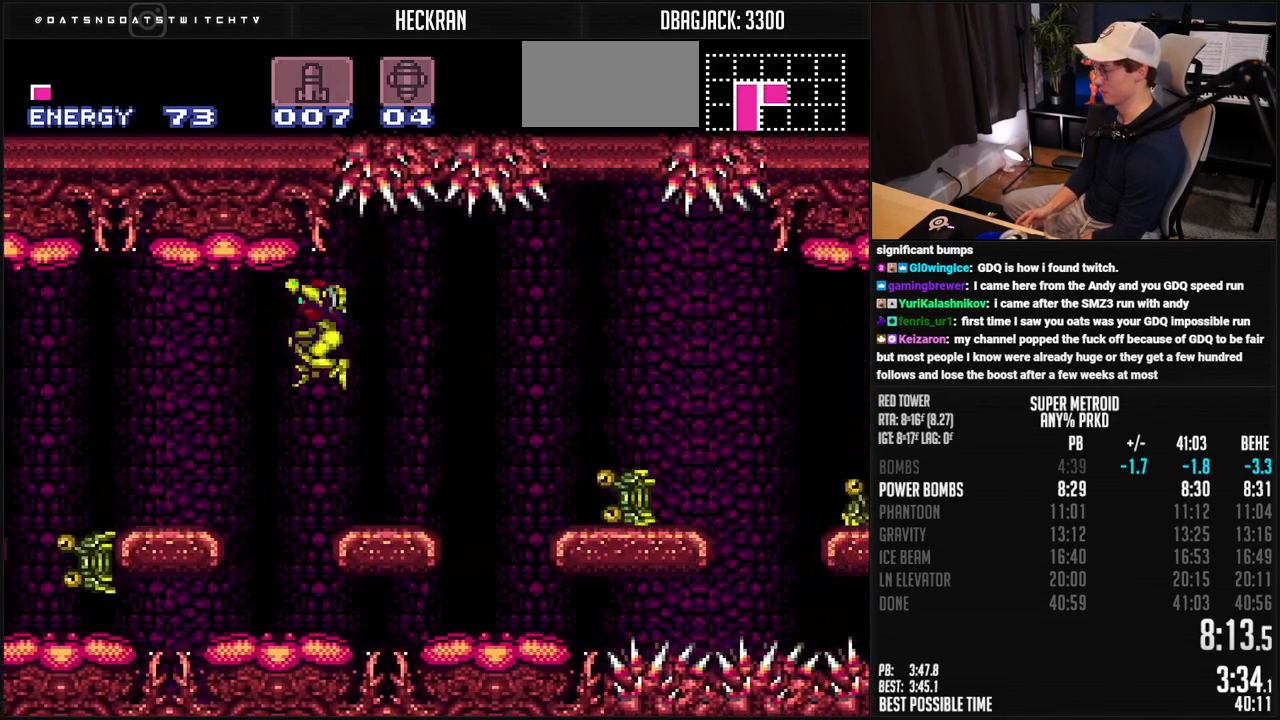
{"buttons": ["A", "B", "DPAD_RIGHT"], "events": [[267, "L1", "down"], [351, "A", "up"], [351, "L1", "up"], [468, "A", "down"]]}
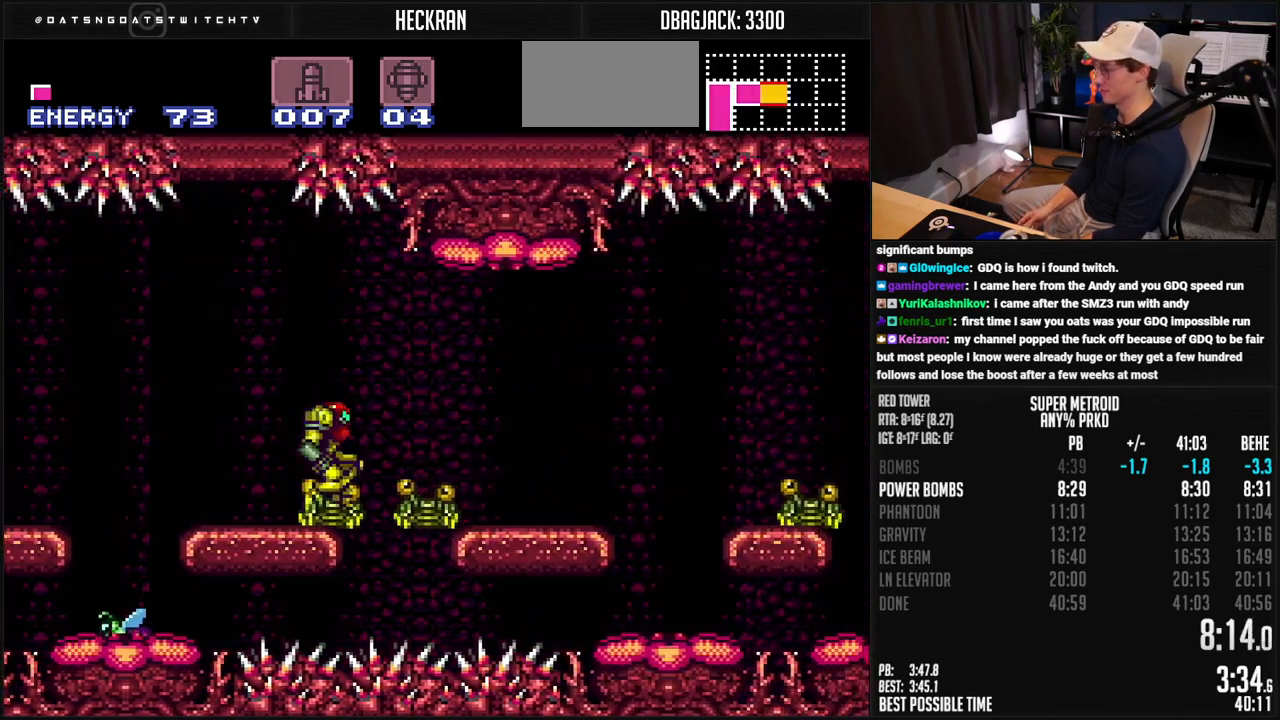
{"buttons": ["B", "X", "DPAD_RIGHT"], "events": [[67, "A", "up"], [67, "B", "up"], [167, "B", "down"], [451, "X", "down"]]}
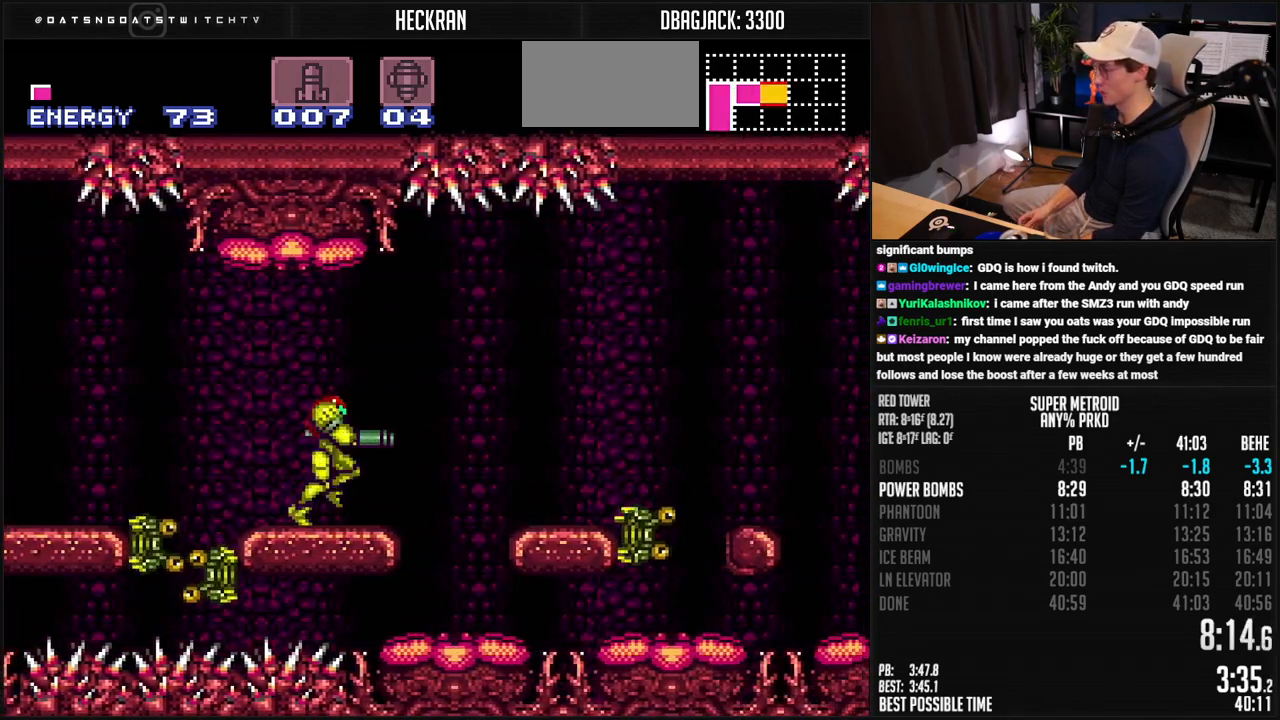
{"buttons": ["A", "B", "X", "DPAD_RIGHT"], "events": [[17, "A", "down"], [34, "X", "up"], [134, "DPAD_RIGHT", "up"], [167, "DPAD_LEFT", "down"], [251, "DPAD_LEFT", "up"], [318, "DPAD_RIGHT", "down"], [435, "X", "down"]]}
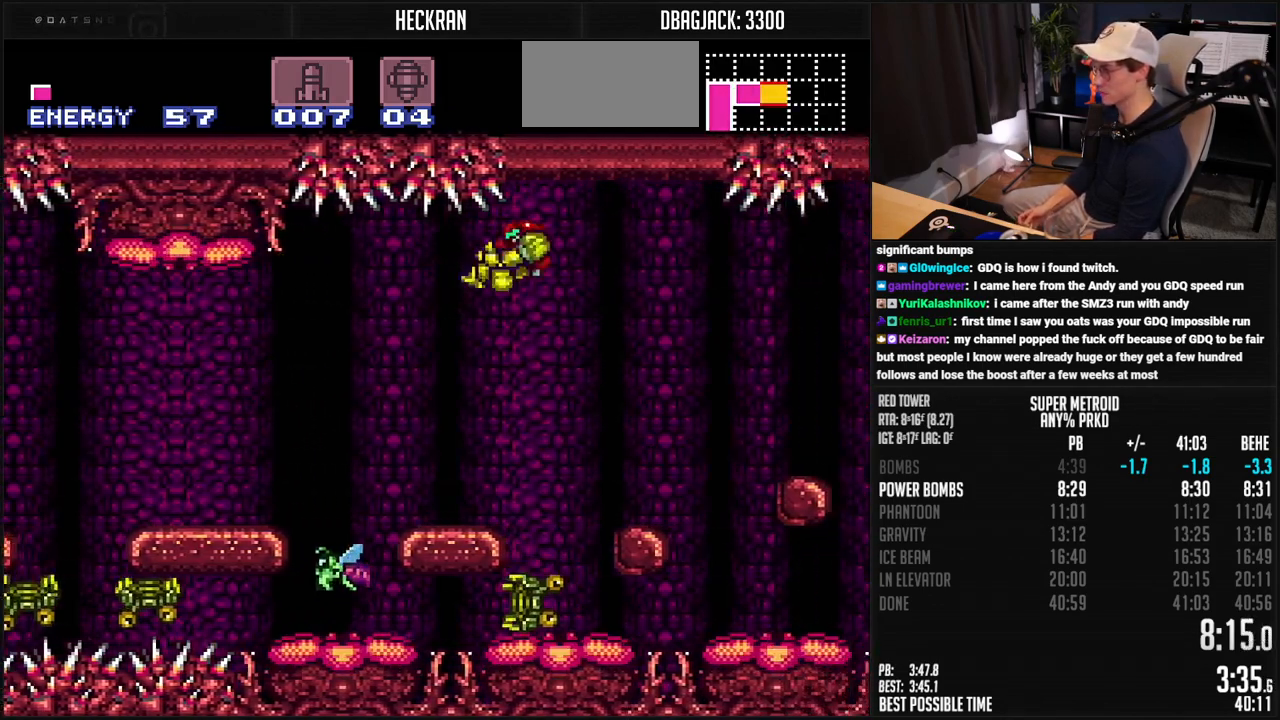
{"buttons": ["A", "B", "X", "DPAD_RIGHT"], "events": []}
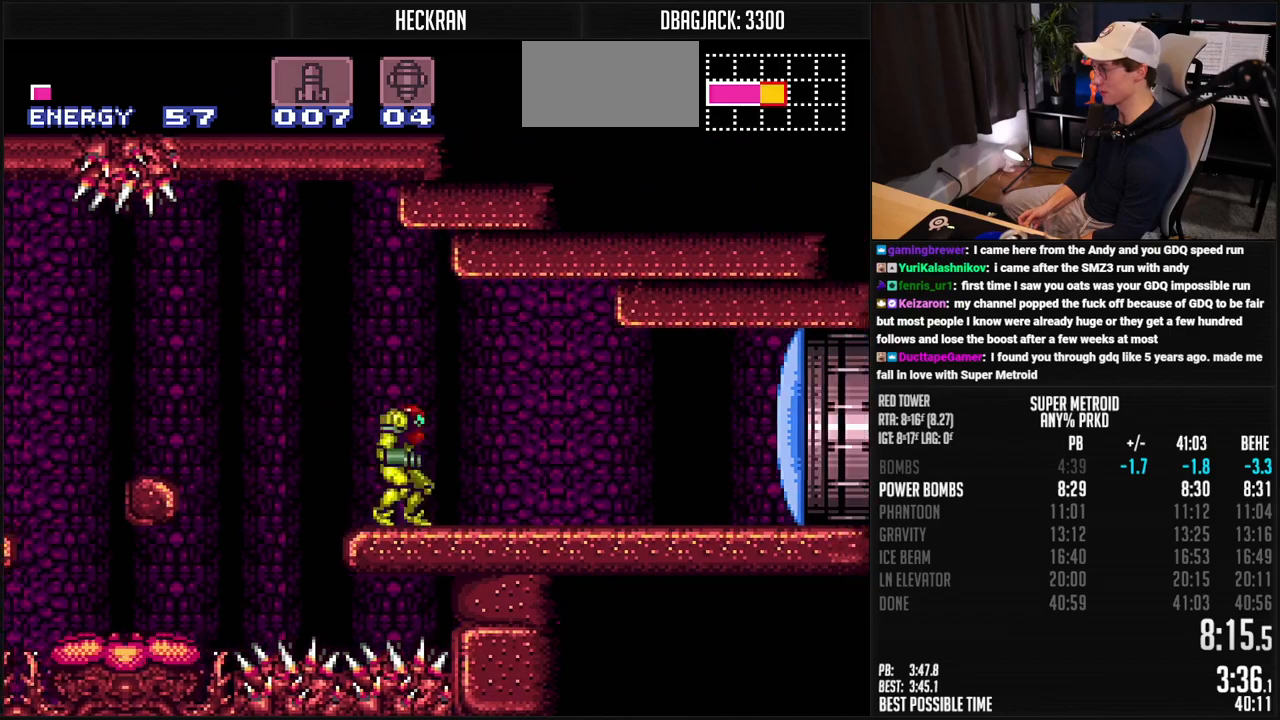
{"buttons": ["B"], "events": [[51, "L1", "down"], [134, "A", "up"], [134, "X", "up"], [418, "DPAD_RIGHT", "up"], [485, "L1", "up"]]}
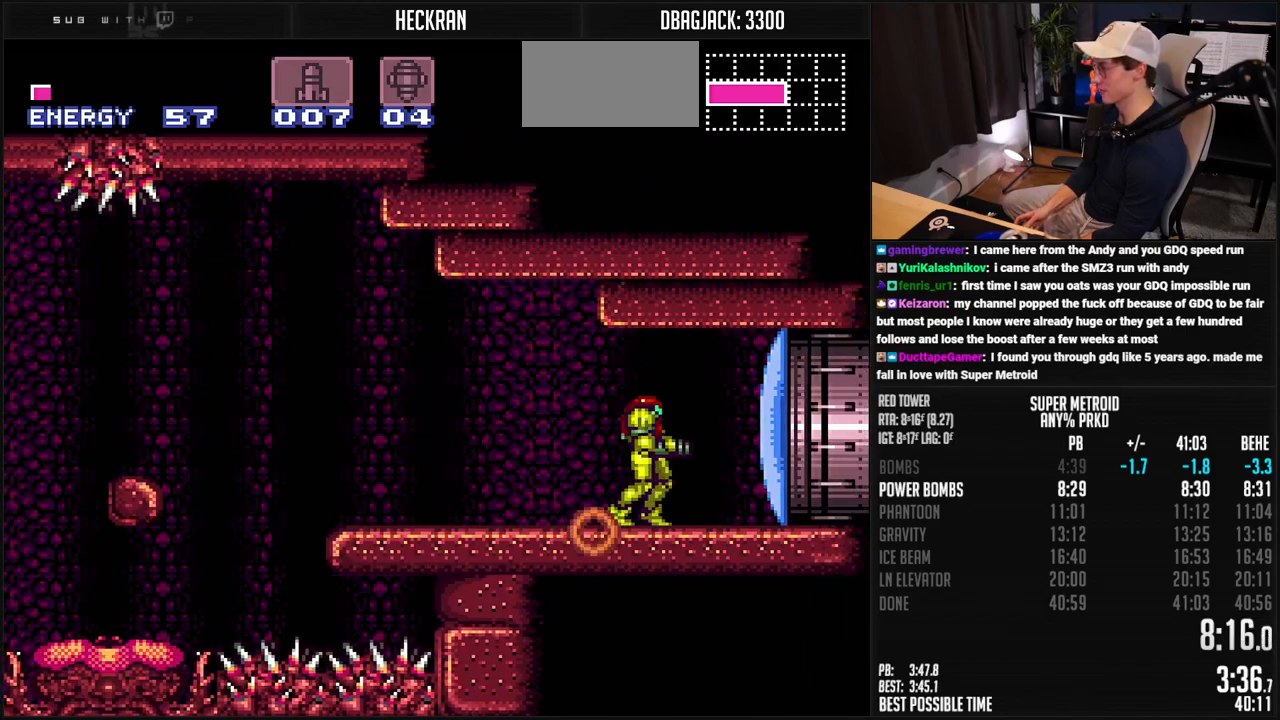
{"buttons": ["B", "L1", "DPAD_RIGHT"], "events": [[16, "X", "down"], [167, "X", "up"], [200, "DPAD_RIGHT", "down"], [350, "L1", "down"]]}
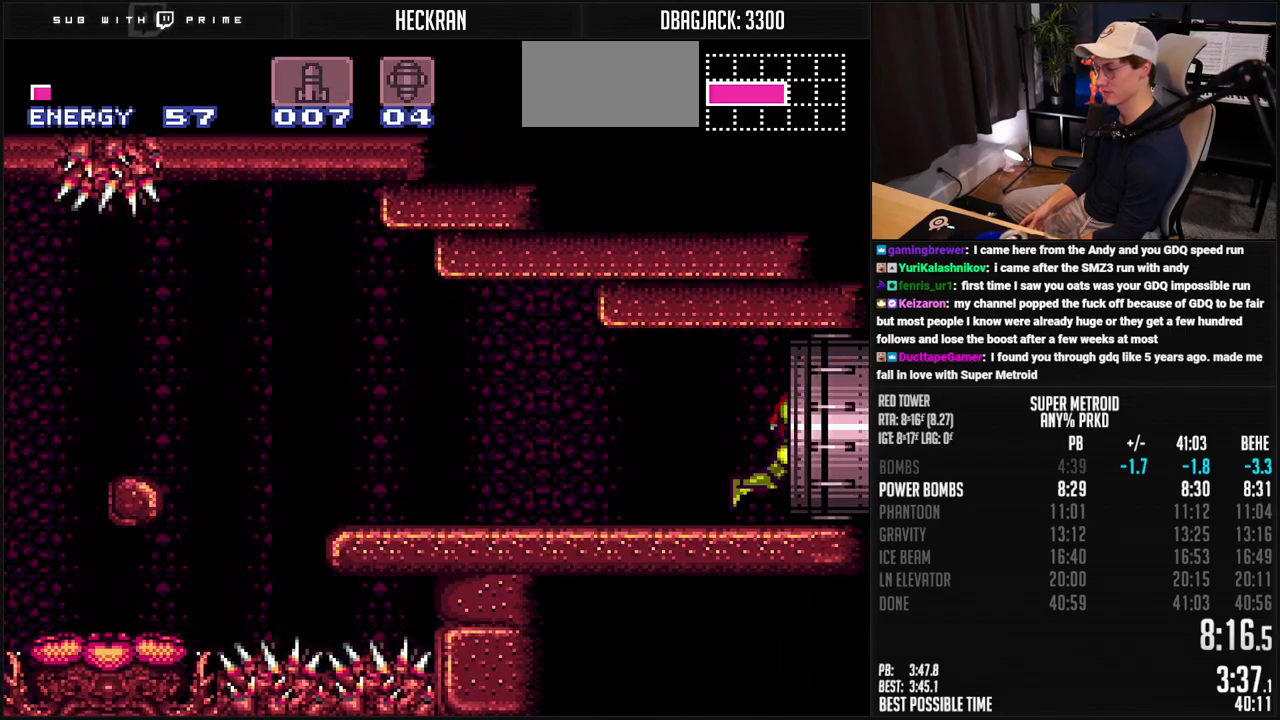
{"buttons": ["B", "L1", "DPAD_RIGHT"], "events": []}